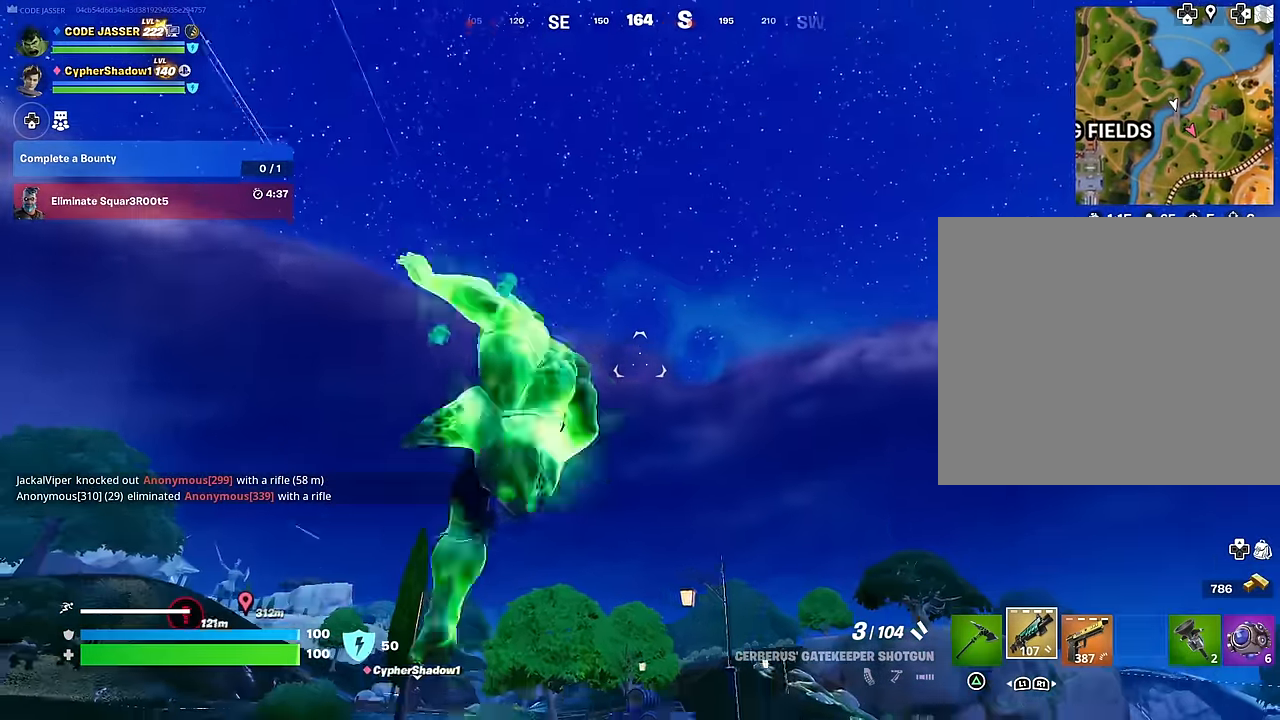
Gameplay with a controller (PlayStation layout); each line is a JSON object with the inputs held at the frame after it. "events" lists button and stick changes between this image and that frame as [ms after this image, input, new state], when the widget could be followed in between.
{"buttons": [], "left_stick": "right", "right_stick": "down", "events": [[100, "CROSS", "up"], [117, "right_stick", "down"], [200, "left_stick", "up-right"], [233, "right_stick", "center"], [433, "right_stick", "down"], [483, "left_stick", "right"]]}
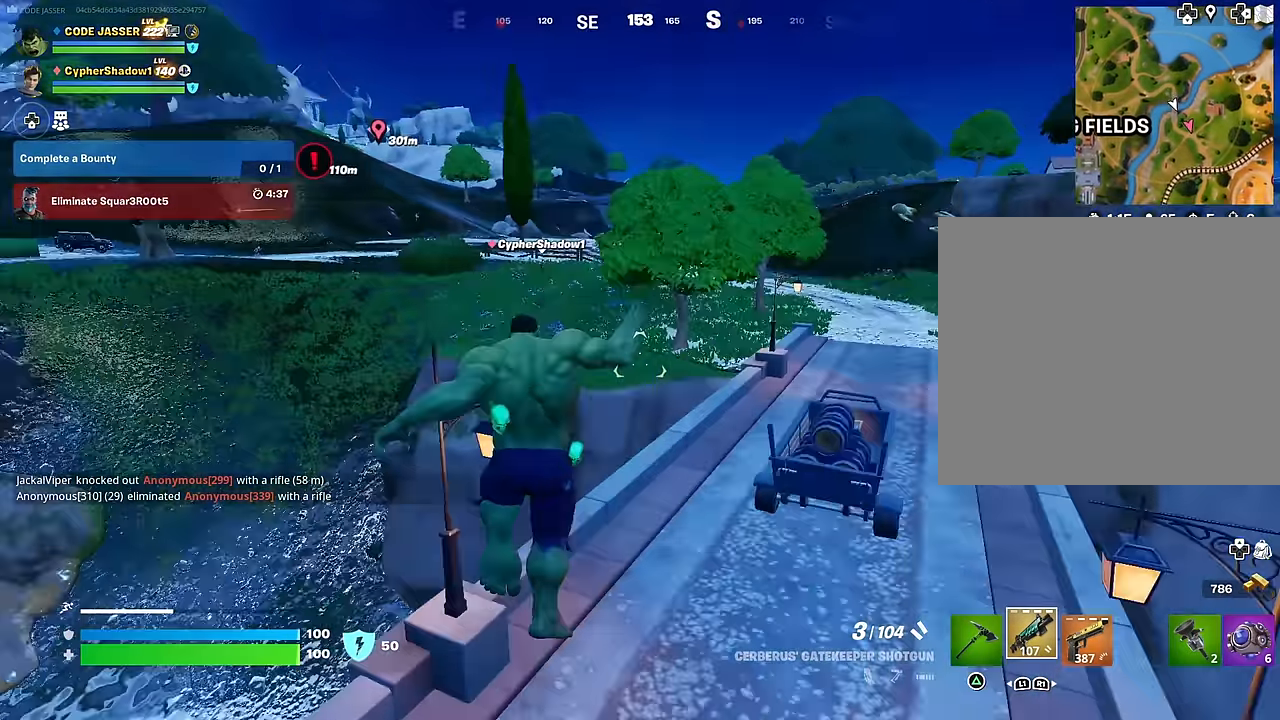
{"buttons": ["CROSS"], "left_stick": "right", "right_stick": "center", "events": [[33, "right_stick", "center"], [183, "R3", "down"], [300, "R3", "up"], [317, "right_stick", "up-right"], [383, "right_stick", "center"], [467, "CROSS", "down"]]}
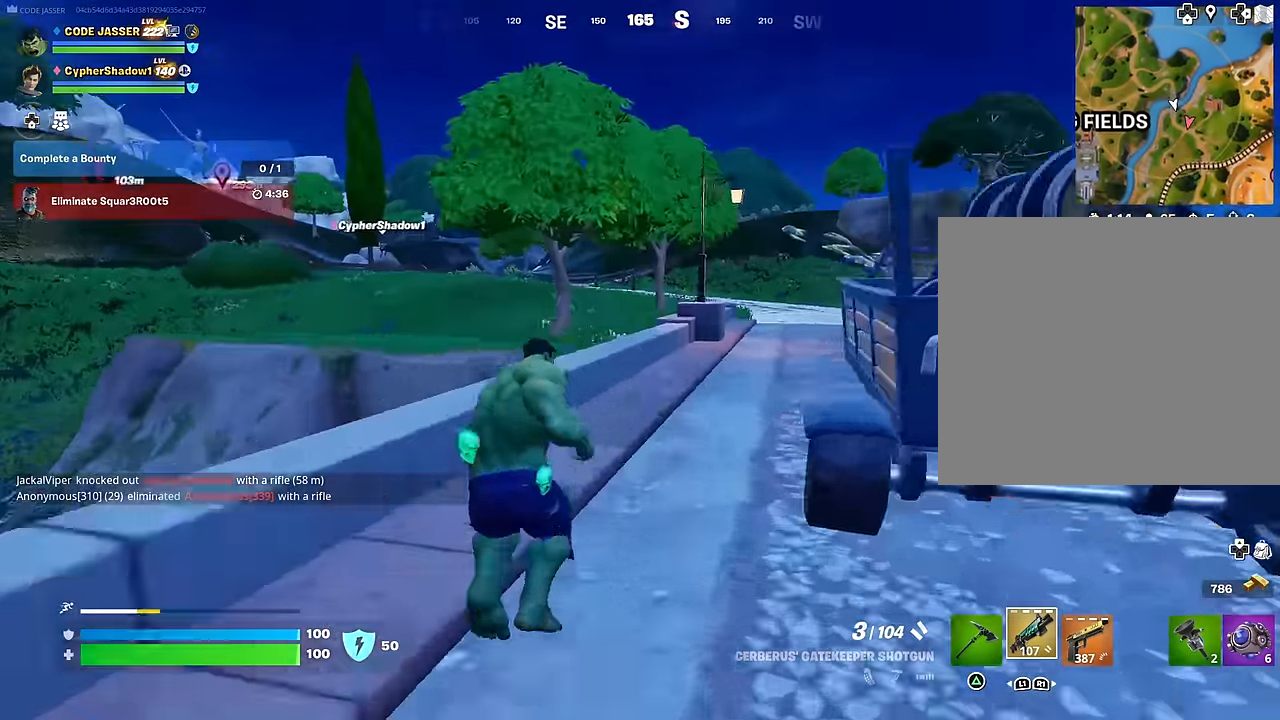
{"buttons": [], "left_stick": "right", "right_stick": "center", "events": [[50, "CROSS", "up"], [67, "right_stick", "down-left"], [167, "right_stick", "center"]]}
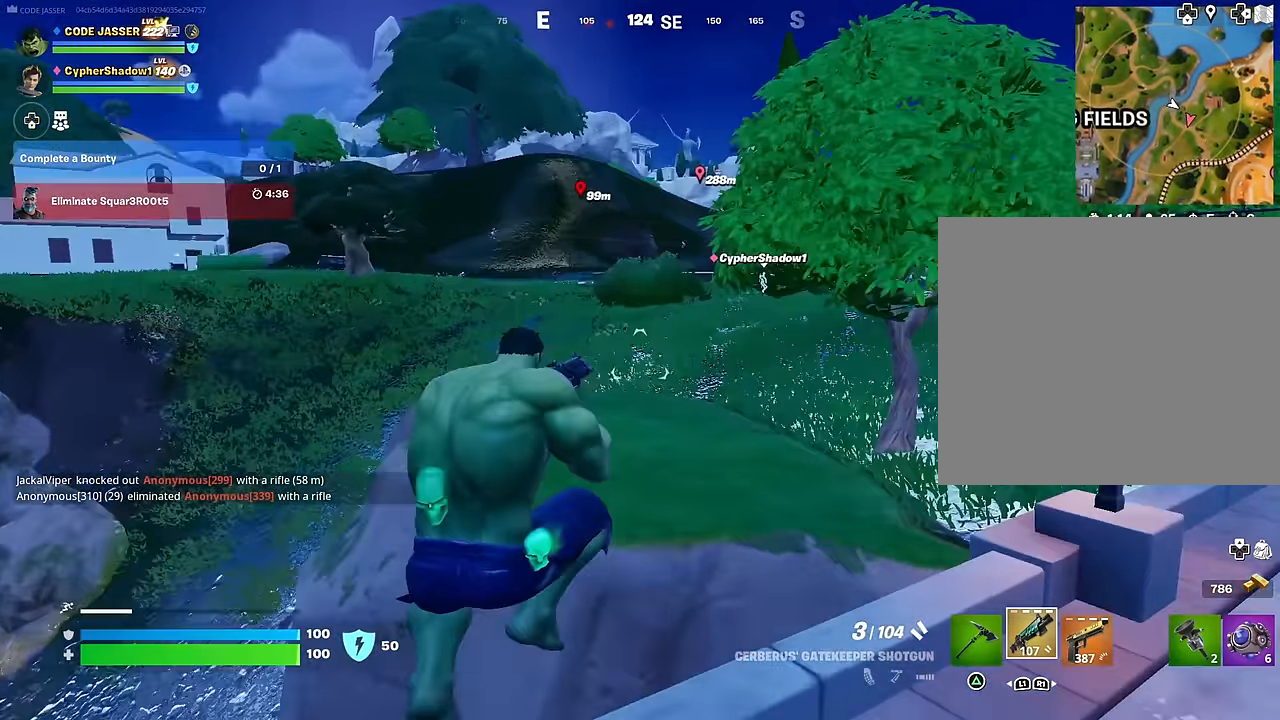
{"buttons": [], "left_stick": "up-right", "right_stick": "center", "events": [[67, "R3", "down"], [167, "R3", "up"], [217, "left_stick", "up-right"], [267, "L1", "down"], [383, "L1", "up"]]}
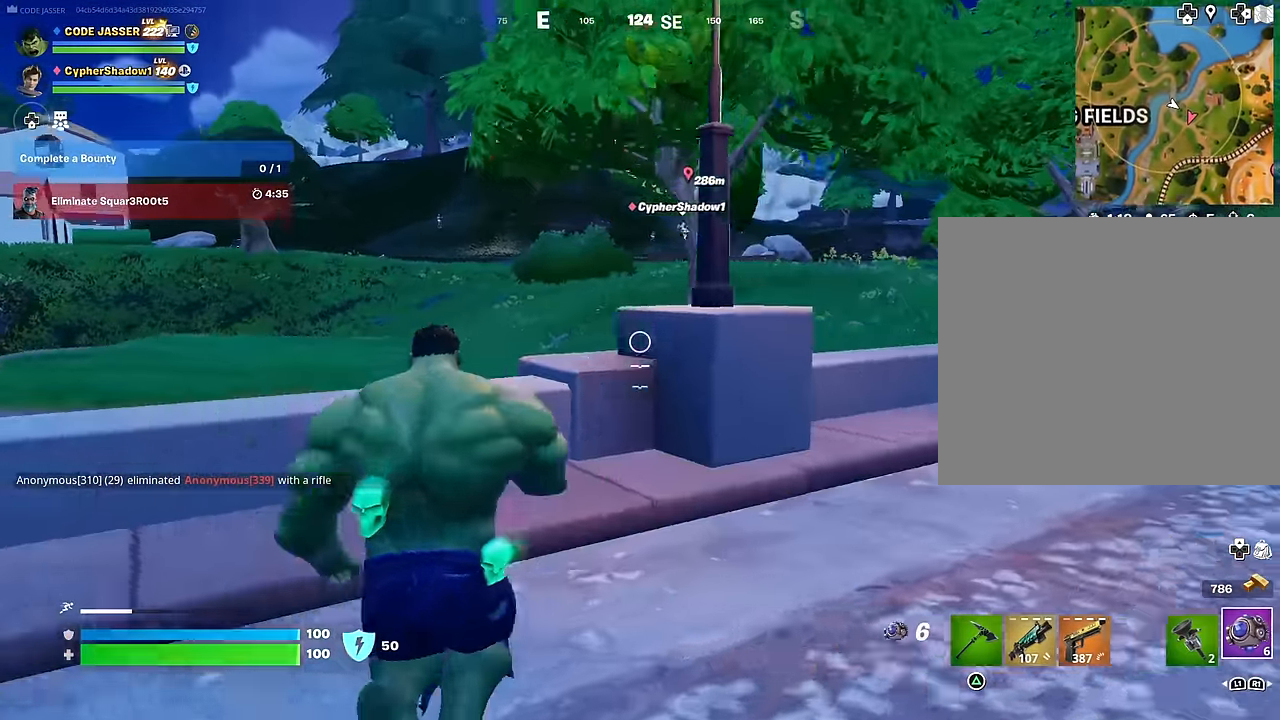
{"buttons": ["R3"], "left_stick": "up", "right_stick": "center", "events": [[33, "CROSS", "down"], [33, "left_stick", "up"], [117, "CROSS", "up"], [483, "R3", "down"]]}
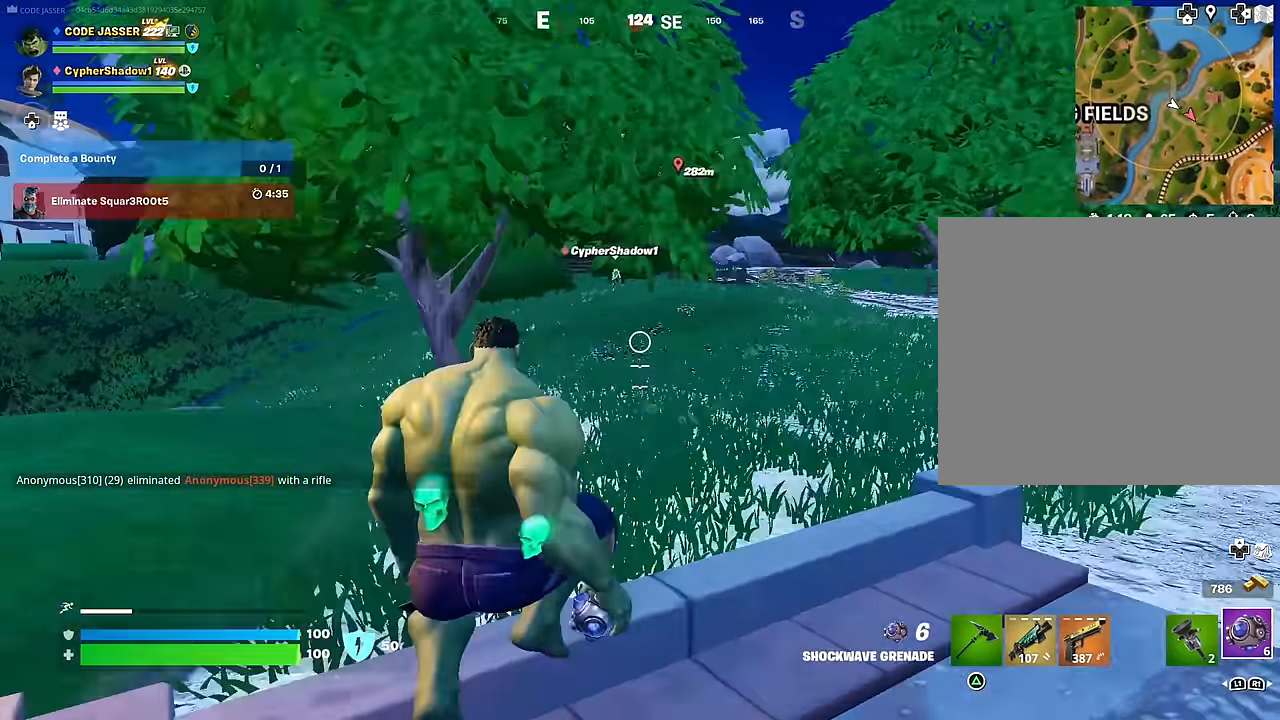
{"buttons": ["CROSS"], "left_stick": "up", "right_stick": "center", "events": [[50, "R3", "up"], [500, "CROSS", "down"]]}
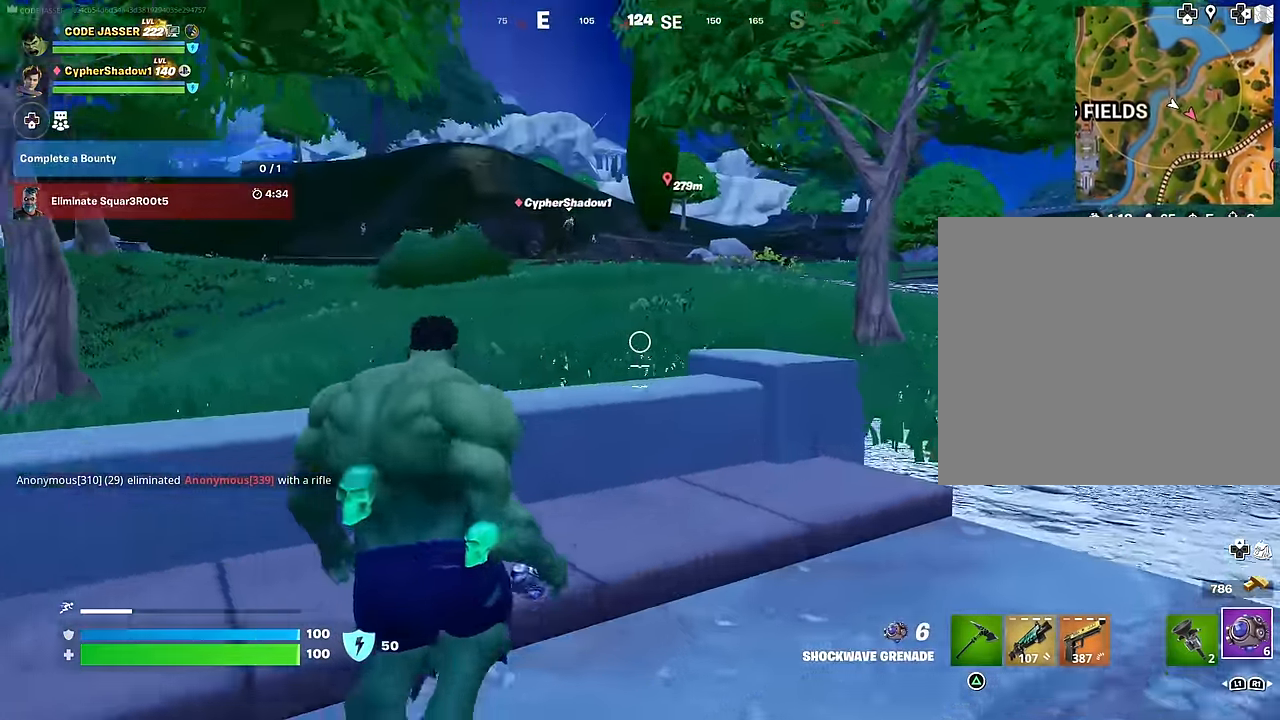
{"buttons": [], "left_stick": "up", "right_stick": "center", "events": [[83, "CROSS", "up"]]}
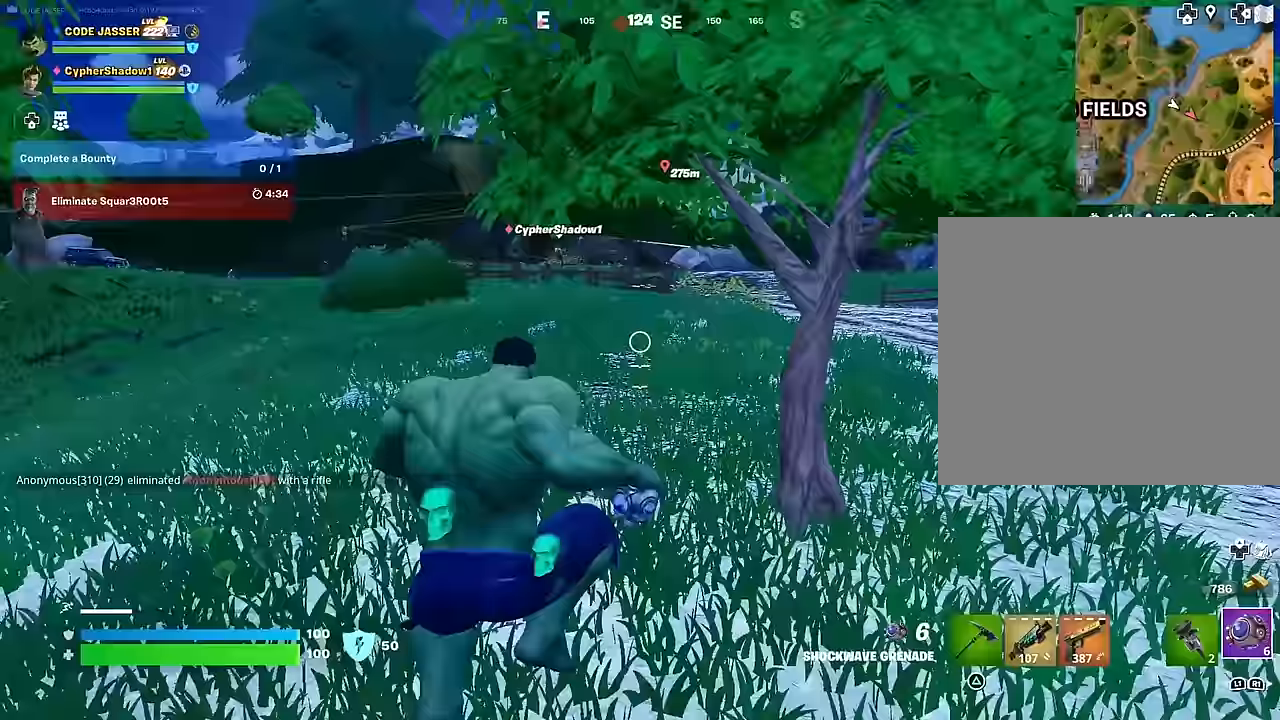
{"buttons": [], "left_stick": "up-left", "right_stick": "right", "events": [[17, "R3", "down"], [100, "R3", "up"], [250, "left_stick", "up-left"], [483, "right_stick", "right"]]}
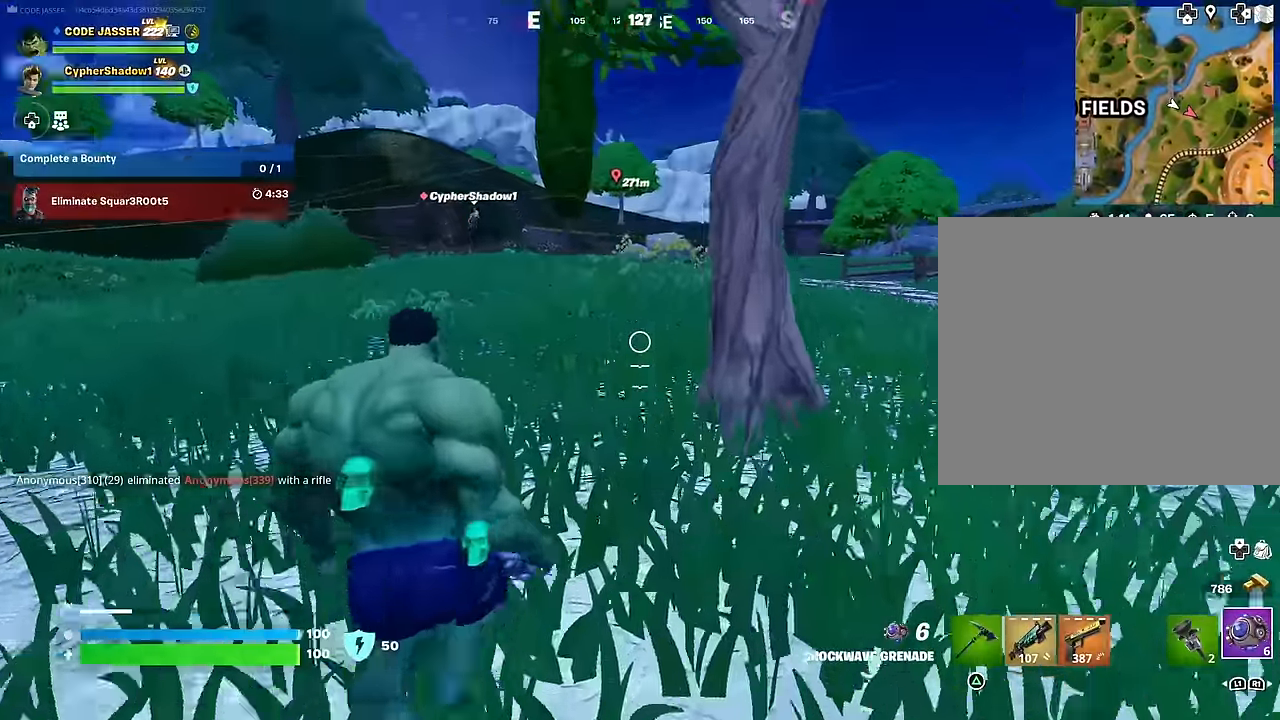
{"buttons": [], "left_stick": "up-left", "right_stick": "center", "events": [[100, "right_stick", "center"], [267, "L3", "down"], [333, "right_stick", "left"], [383, "L3", "up"], [417, "right_stick", "center"]]}
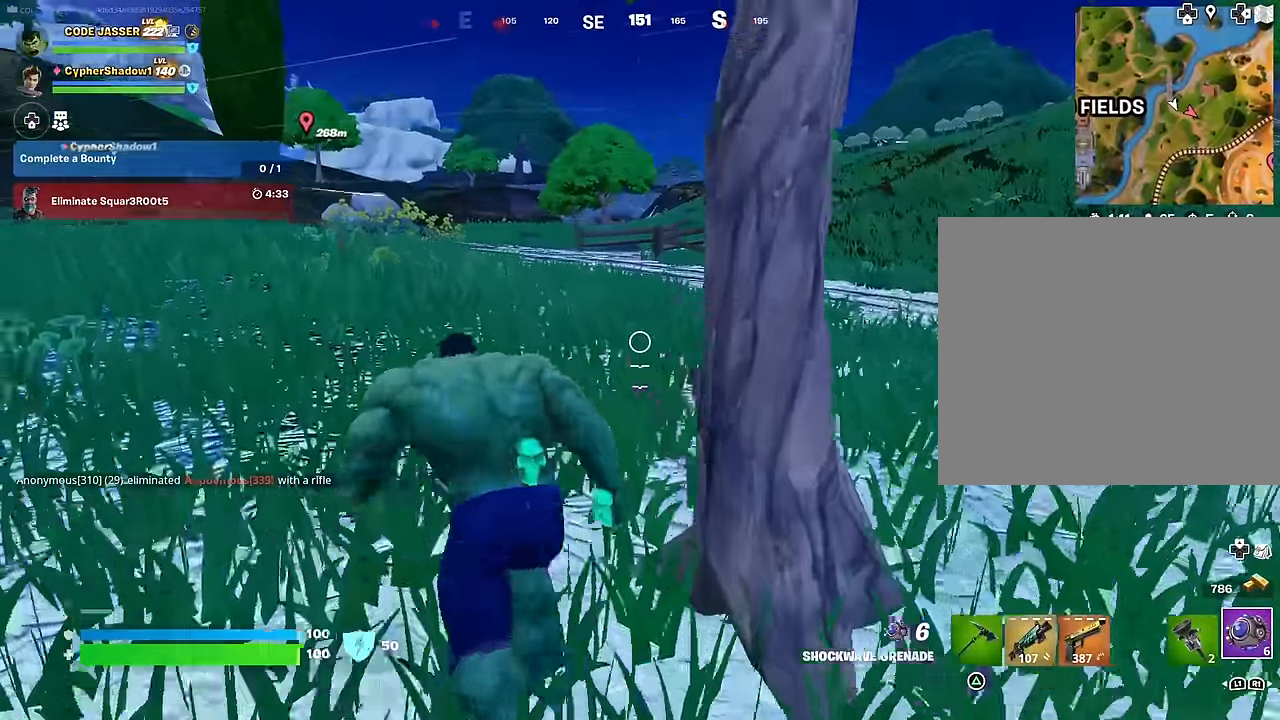
{"buttons": [], "left_stick": "up-left", "right_stick": "center", "events": [[367, "R1", "down"], [467, "R1", "up"]]}
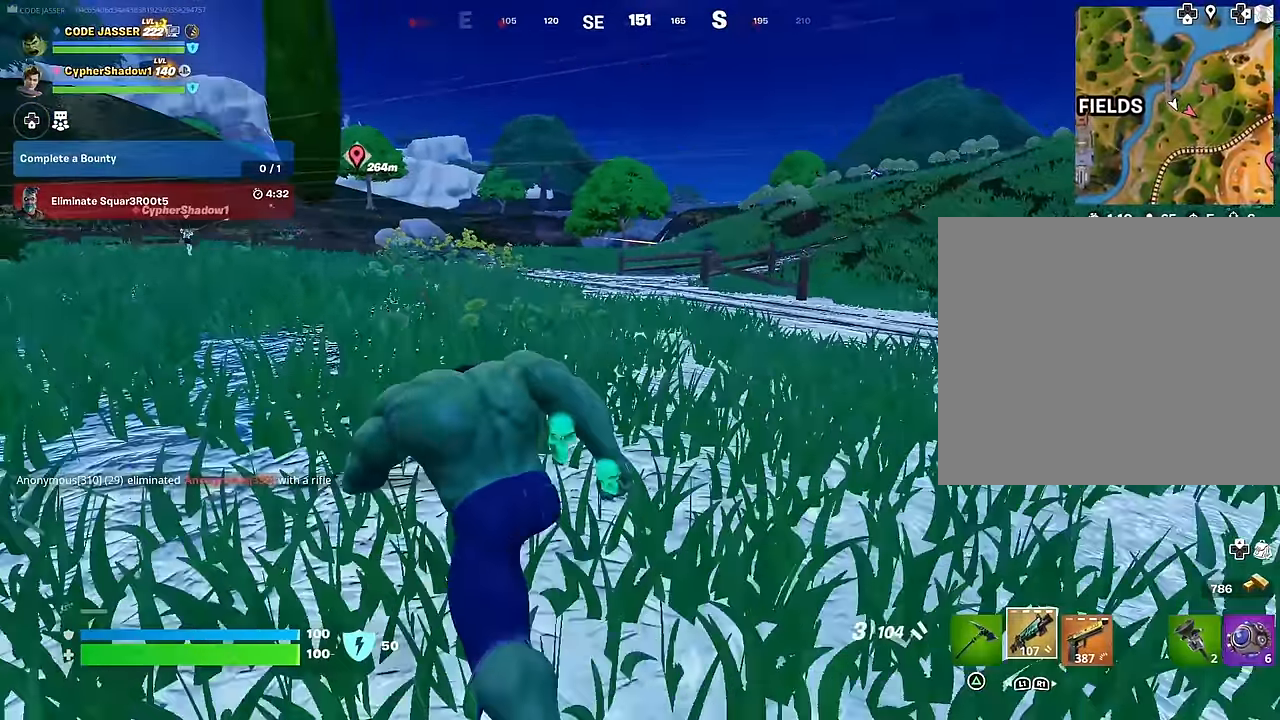
{"buttons": [], "left_stick": "up", "right_stick": "center", "events": [[33, "R1", "down"], [133, "CROSS", "down"], [150, "R1", "up"], [183, "CROSS", "up"], [183, "right_stick", "left"], [250, "left_stick", "up"], [350, "right_stick", "center"]]}
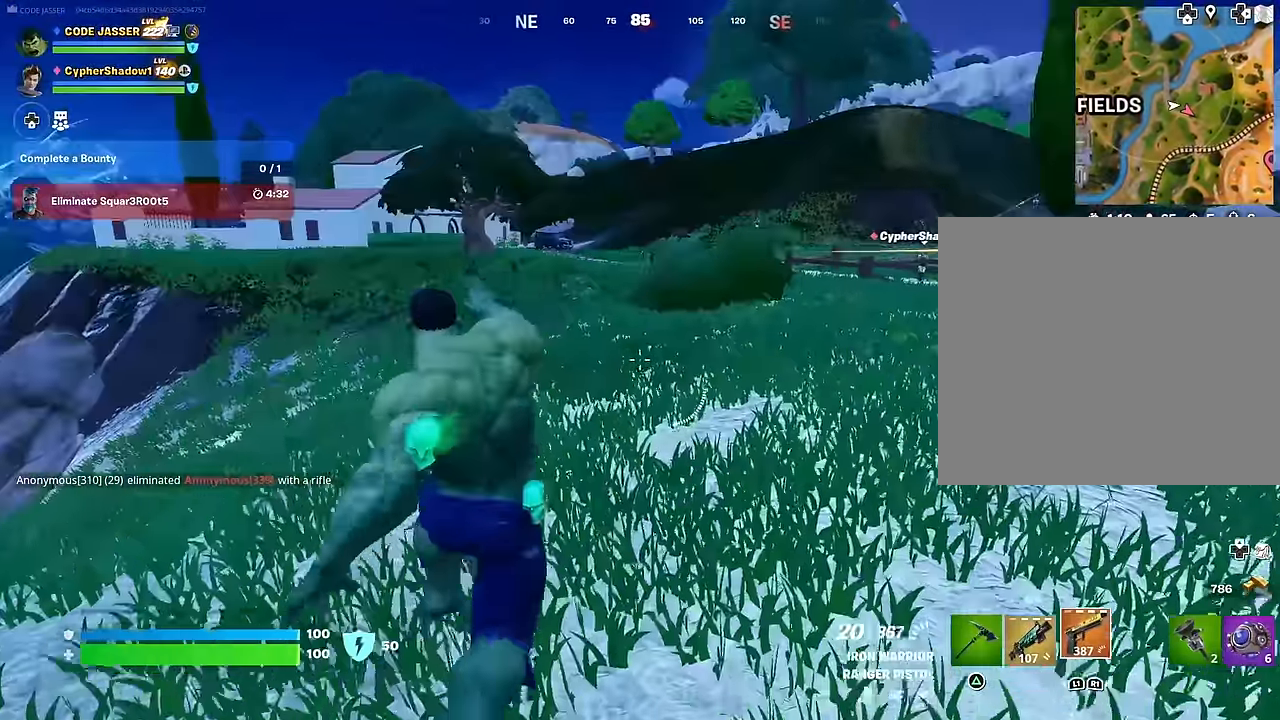
{"buttons": [], "left_stick": "up", "right_stick": "down-left", "events": [[200, "right_stick", "up"], [333, "CROSS", "down"], [333, "right_stick", "center"], [433, "CROSS", "up"], [450, "right_stick", "down-left"]]}
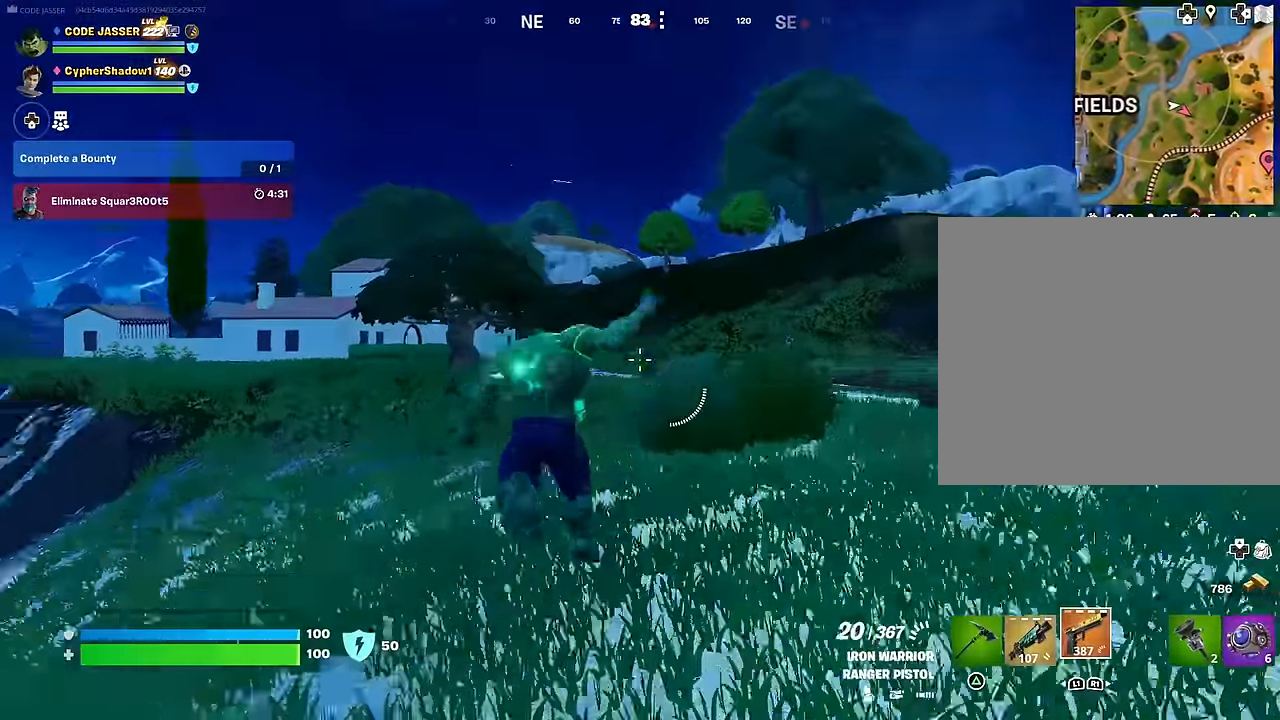
{"buttons": [], "left_stick": "center", "right_stick": "center", "events": [[17, "right_stick", "center"], [183, "R3", "down"], [267, "left_stick", "up-left"], [283, "R3", "up"], [467, "left_stick", "center"]]}
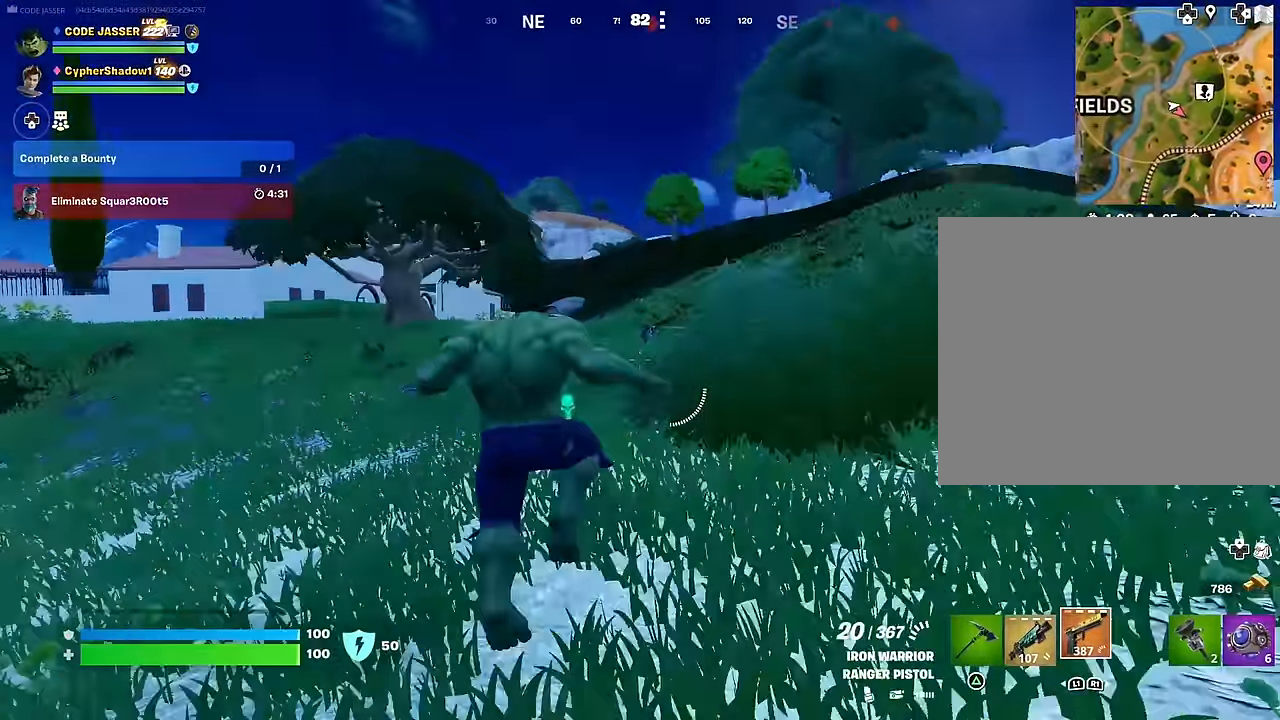
{"buttons": ["L2"], "left_stick": "center", "right_stick": "up", "events": [[200, "L2", "down"], [233, "right_stick", "up"]]}
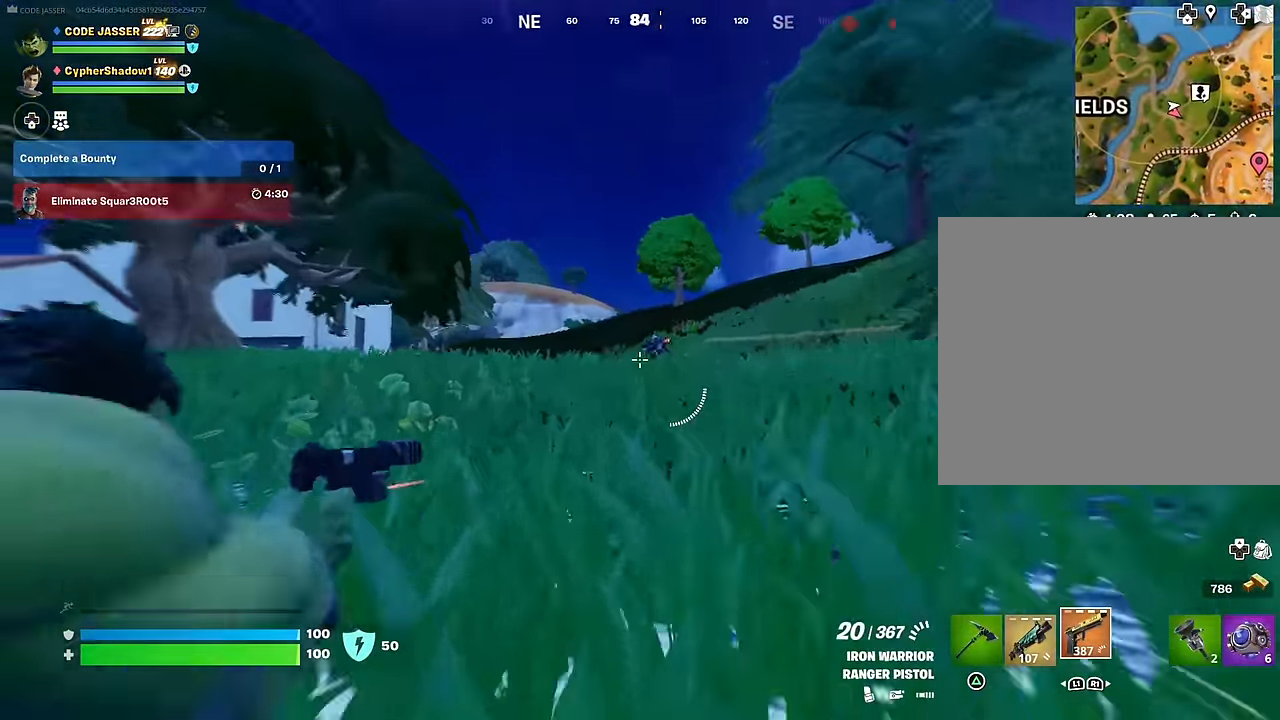
{"buttons": ["L2", "R2"], "left_stick": "center", "right_stick": "right", "events": [[67, "R2", "down"], [117, "right_stick", "right"], [167, "right_stick", "down-right"], [300, "right_stick", "down"], [467, "right_stick", "right"]]}
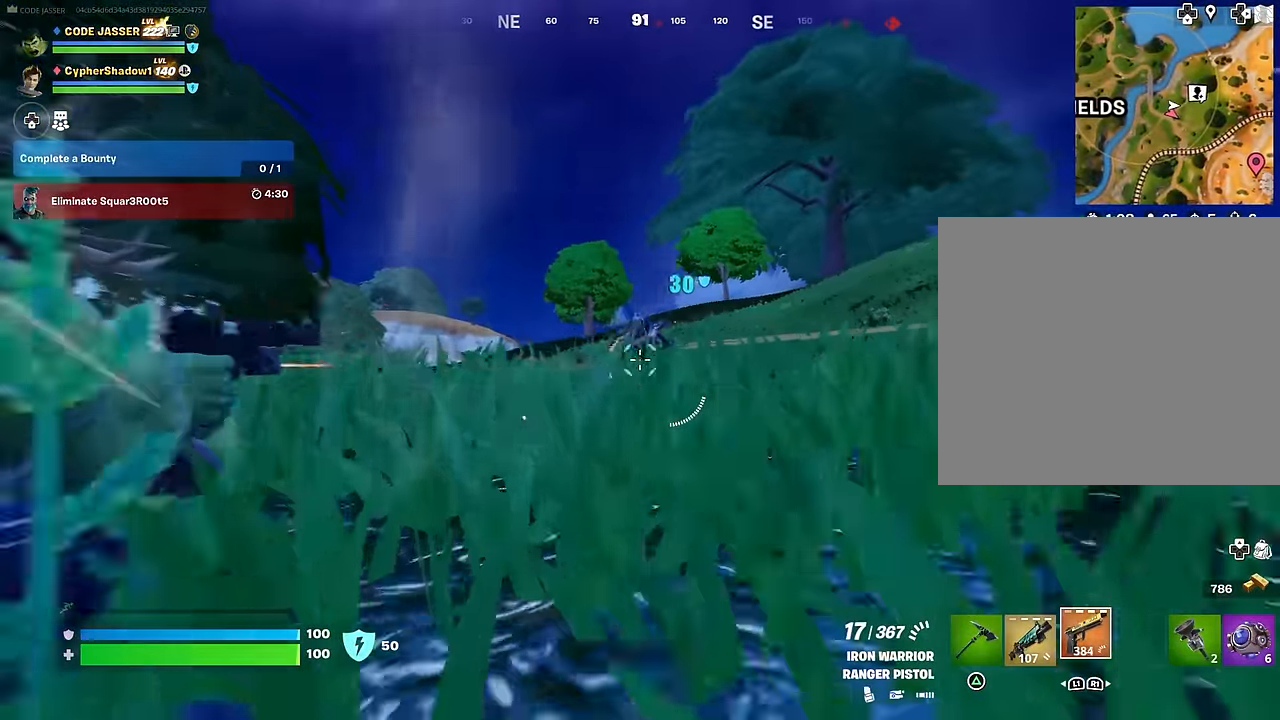
{"buttons": ["L2"], "left_stick": "down-right", "right_stick": "up-right", "events": [[100, "L1", "down"], [100, "L2", "up"], [117, "R3", "down"], [183, "L1", "up"], [183, "R2", "up"], [183, "left_stick", "down"], [200, "R3", "up"], [217, "right_stick", "down"], [300, "left_stick", "right"], [350, "right_stick", "center"], [400, "left_stick", "down-right"], [467, "L2", "down"], [483, "right_stick", "up-right"]]}
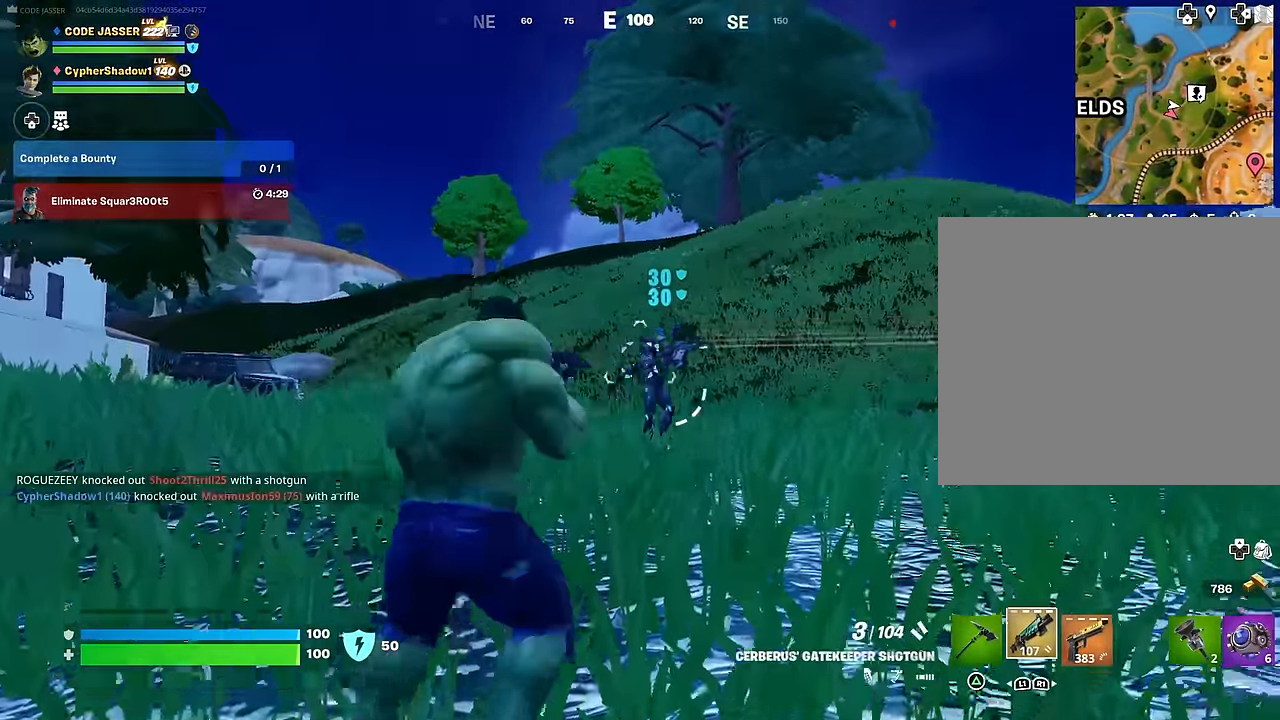
{"buttons": [], "left_stick": "center", "right_stick": "center", "events": [[33, "R2", "down"], [83, "right_stick", "down"], [100, "L2", "up"], [117, "R2", "up"], [117, "left_stick", "down-left"], [133, "R3", "down"], [183, "R1", "down"], [217, "R3", "up"], [217, "left_stick", "left"], [217, "right_stick", "center"], [267, "R1", "up"], [317, "left_stick", "center"], [367, "left_stick", "down-right"], [450, "left_stick", "center"]]}
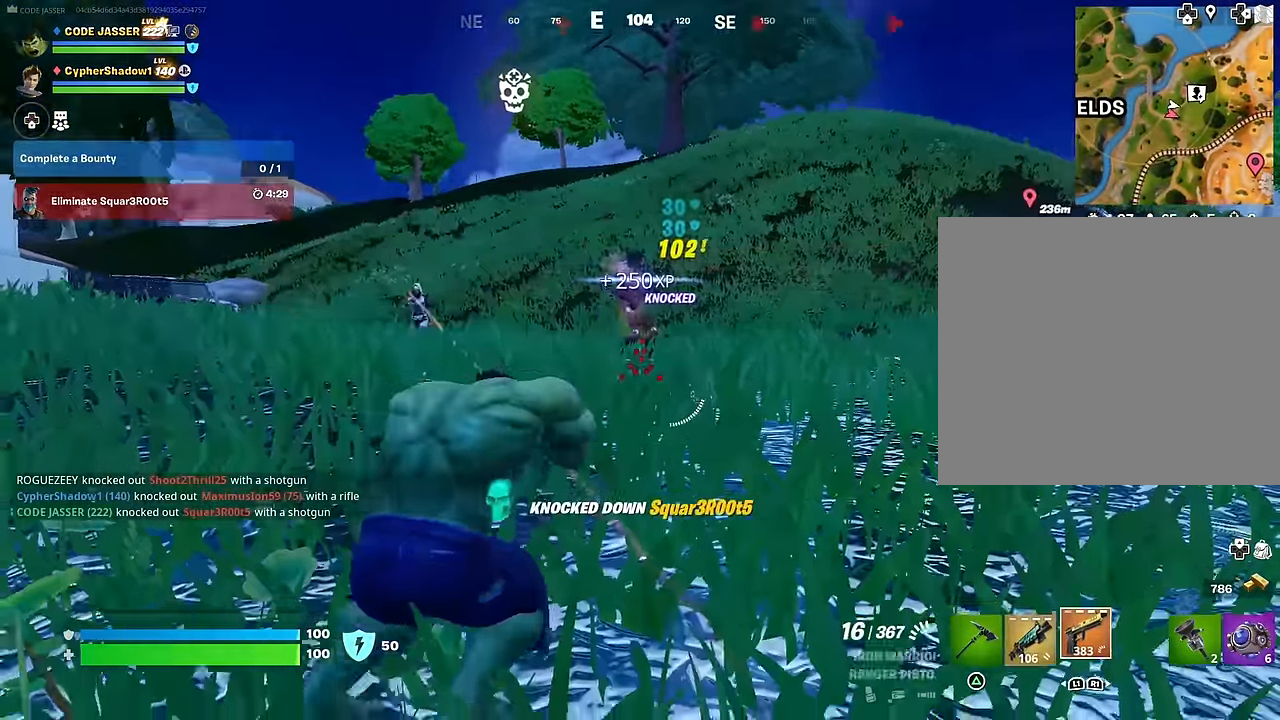
{"buttons": ["L2"], "left_stick": "left", "right_stick": "center", "events": [[17, "right_stick", "up"], [33, "L2", "down"], [150, "right_stick", "left"], [167, "left_stick", "left"], [250, "L2", "up"], [317, "L2", "down"], [317, "right_stick", "center"]]}
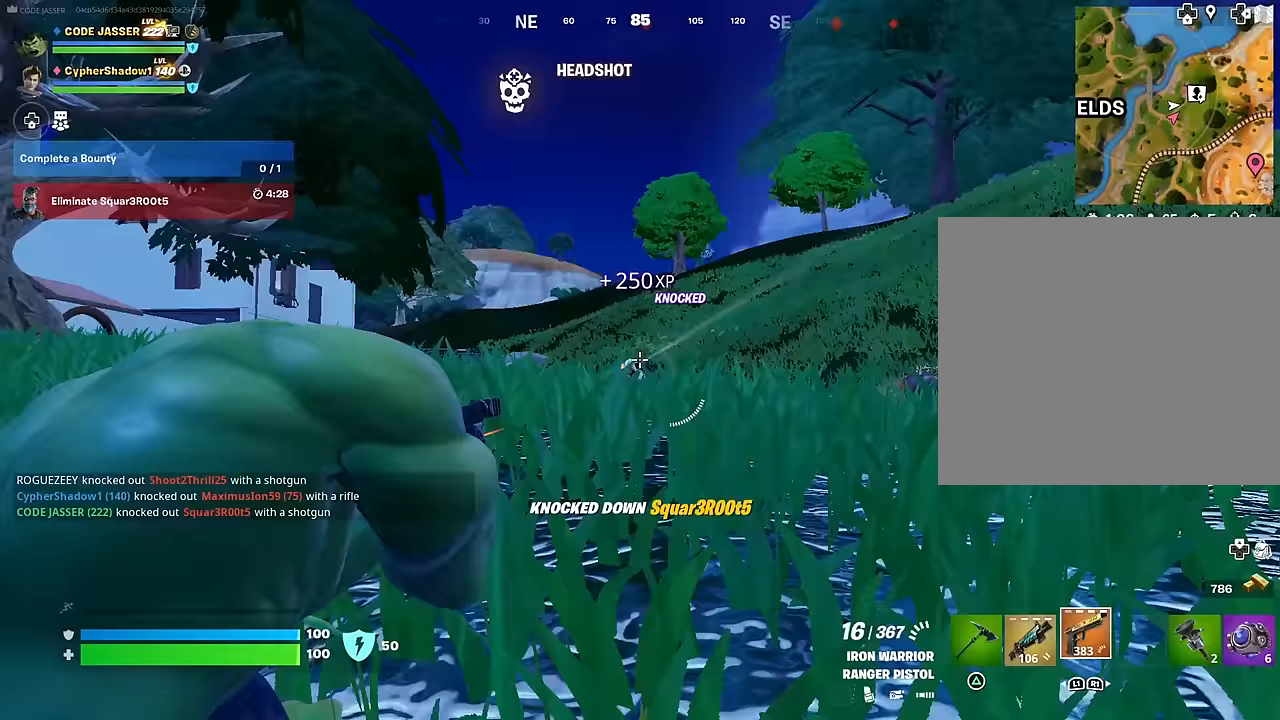
{"buttons": ["L2", "R2"], "left_stick": "left", "right_stick": "up-left", "events": [[100, "left_stick", "center"], [133, "right_stick", "down"], [167, "R2", "down"], [250, "right_stick", "down-left"], [367, "right_stick", "center"], [500, "left_stick", "left"], [500, "right_stick", "up-left"]]}
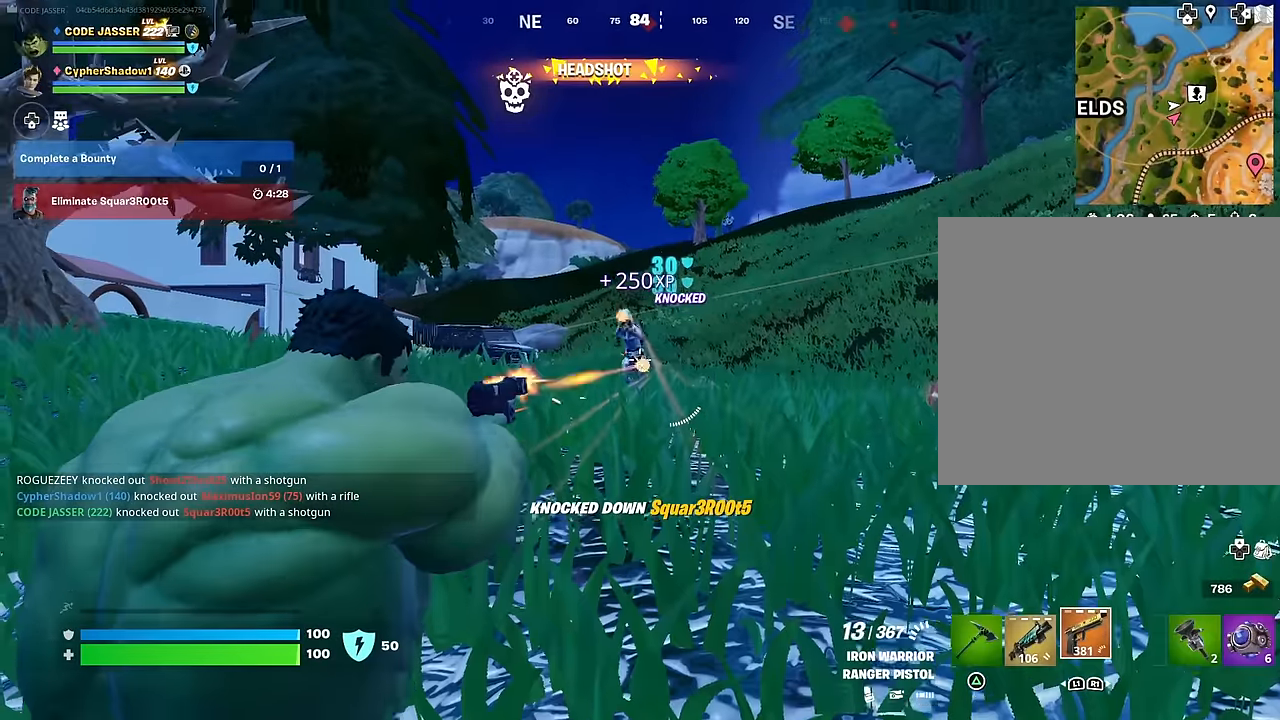
{"buttons": ["L2", "R2"], "left_stick": "up-left", "right_stick": "center", "events": [[117, "right_stick", "center"], [150, "left_stick", "up-left"], [183, "right_stick", "down"], [233, "right_stick", "down-right"], [367, "right_stick", "center"]]}
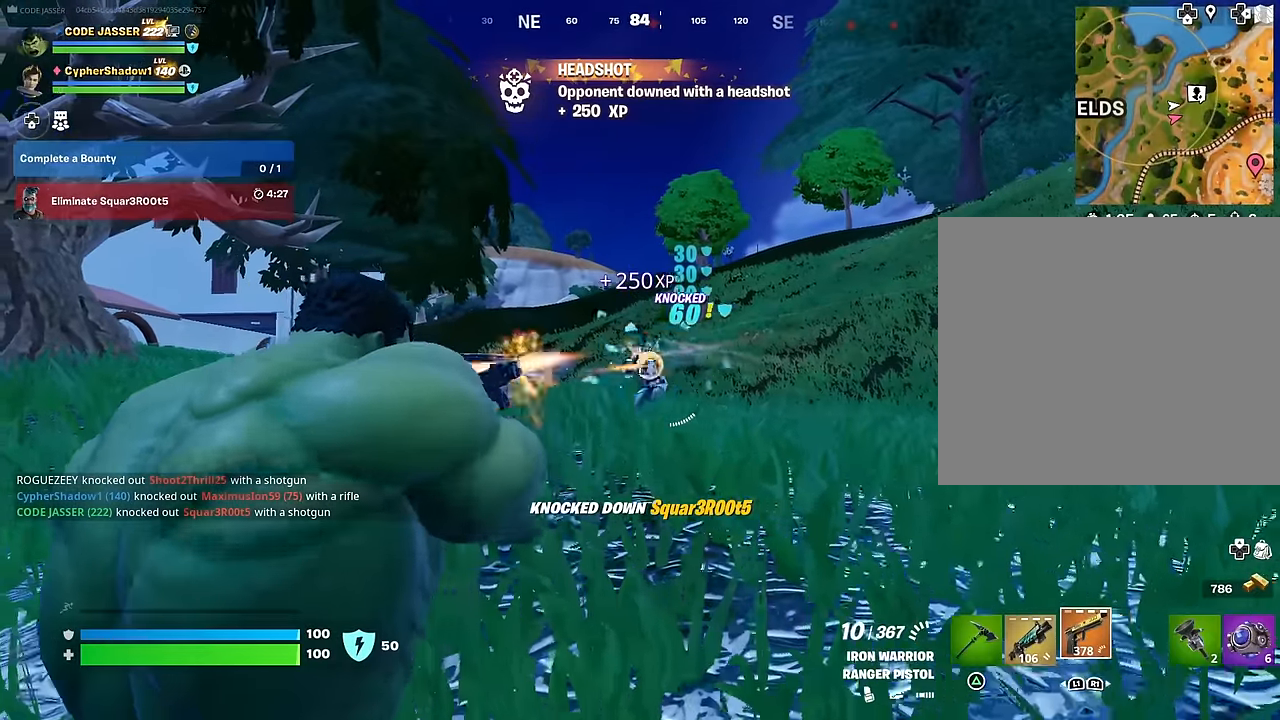
{"buttons": ["L3"], "left_stick": "up-left", "right_stick": "right", "events": [[33, "right_stick", "down-right"], [150, "right_stick", "right"], [267, "right_stick", "up-right"], [467, "L2", "up"], [467, "right_stick", "right"], [483, "L3", "down"], [500, "R2", "up"]]}
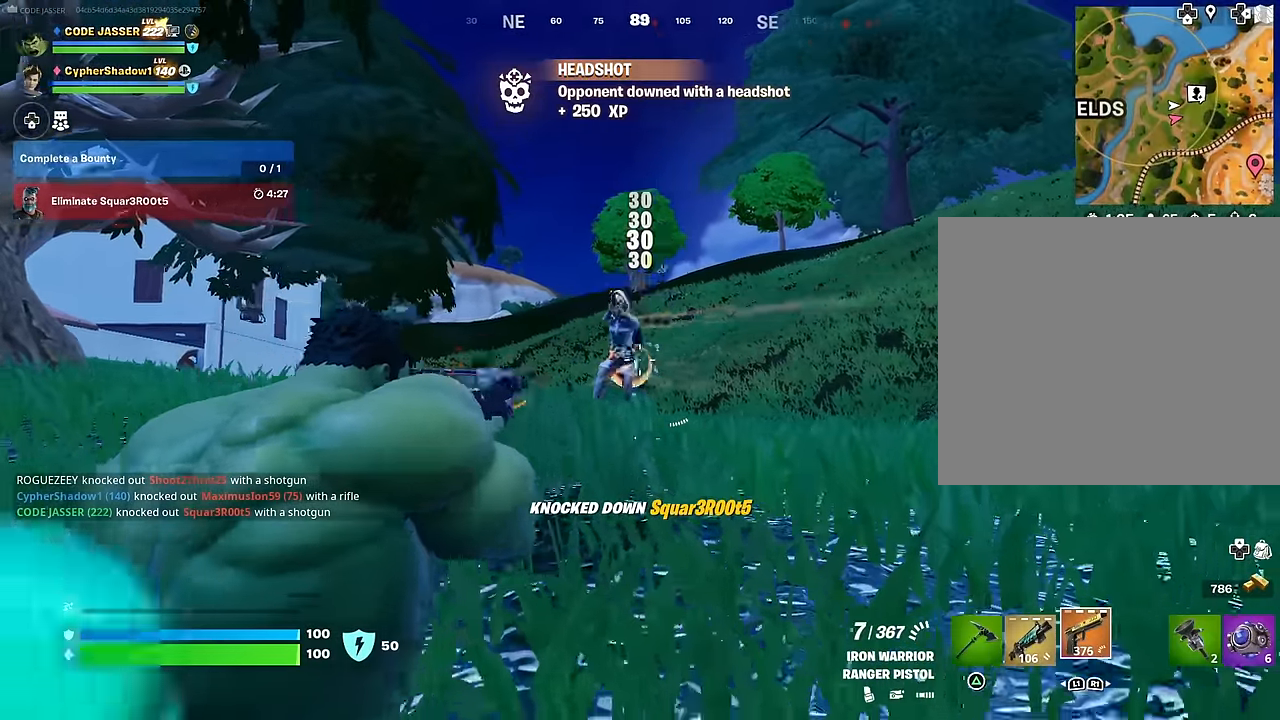
{"buttons": [], "left_stick": "up", "right_stick": "center", "events": [[83, "L3", "up"], [350, "right_stick", "center"], [383, "left_stick", "up"]]}
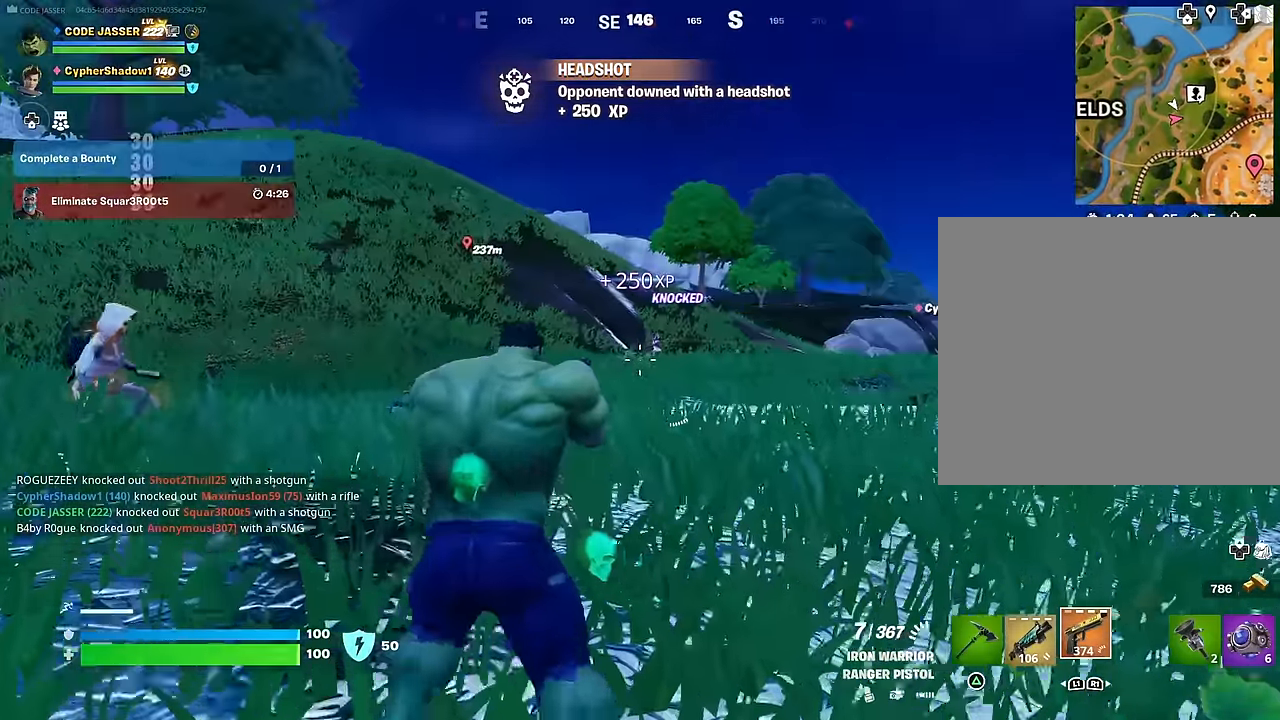
{"buttons": ["L2"], "left_stick": "up-right", "right_stick": "center", "events": [[250, "left_stick", "up-right"], [367, "L2", "down"], [367, "right_stick", "right"], [417, "right_stick", "center"]]}
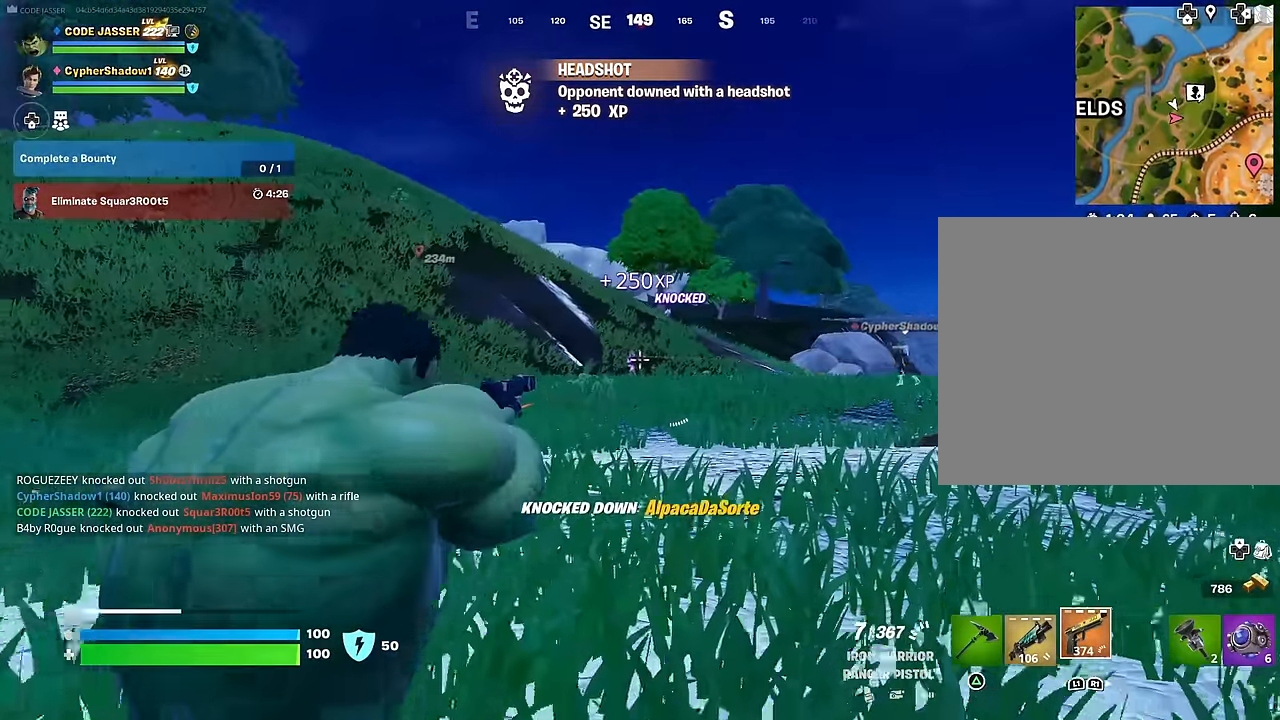
{"buttons": ["L2", "R2"], "left_stick": "center", "right_stick": "center", "events": [[150, "R2", "down"], [167, "R3", "down"], [217, "left_stick", "center"], [283, "R3", "up"], [283, "right_stick", "down"], [450, "right_stick", "center"]]}
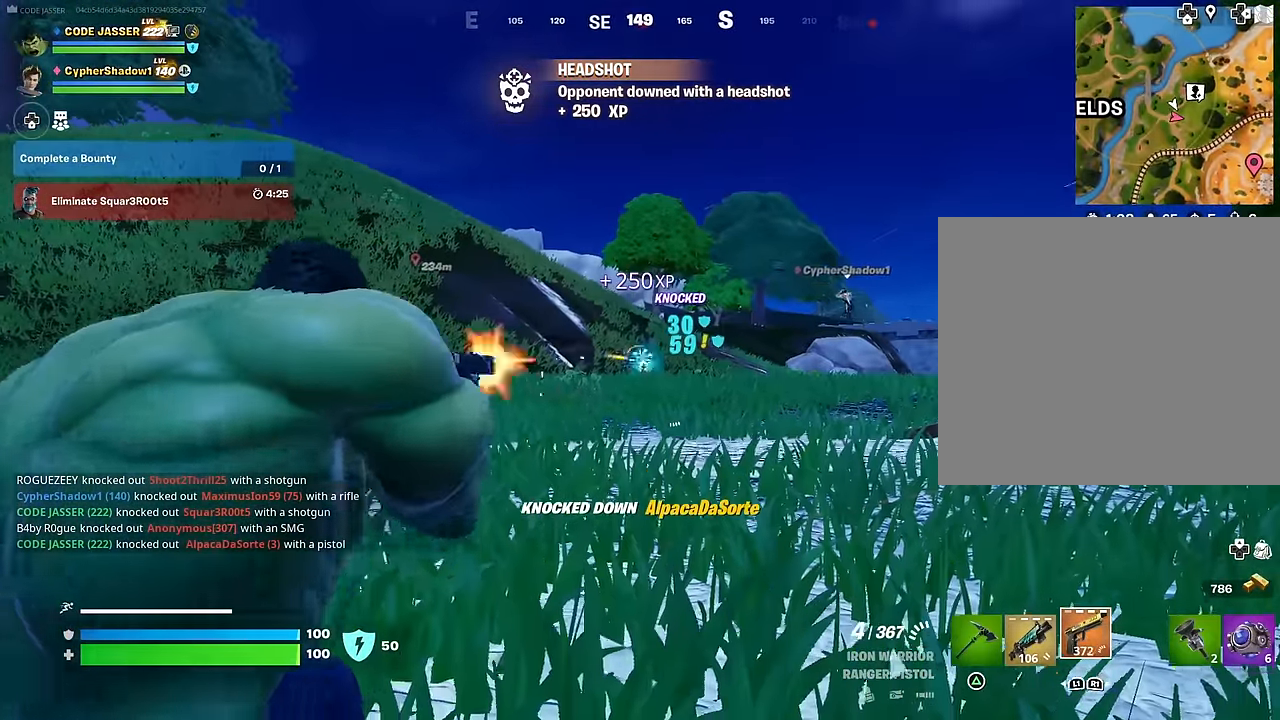
{"buttons": ["L2", "R2"], "left_stick": "center", "right_stick": "down", "events": [[50, "right_stick", "down"], [167, "right_stick", "center"], [367, "right_stick", "down"]]}
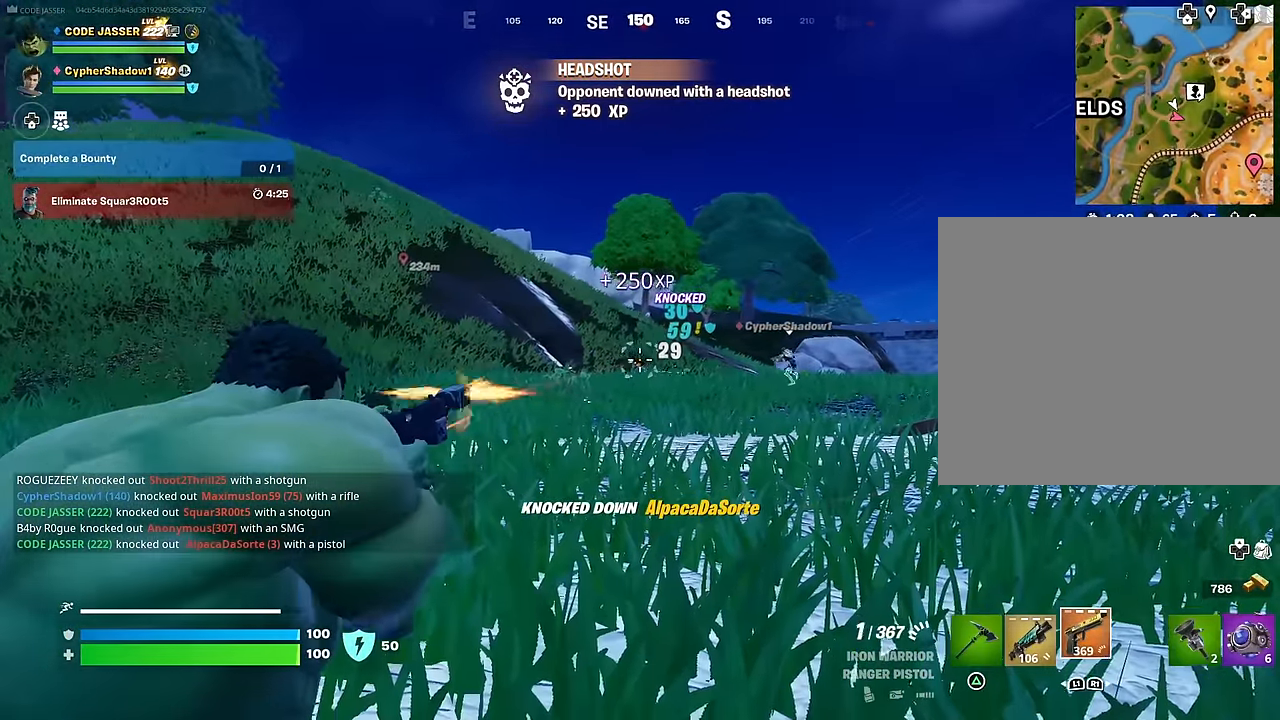
{"buttons": [], "left_stick": "up-left", "right_stick": "center", "events": [[200, "R3", "down"], [267, "R3", "up"], [333, "right_stick", "center"], [367, "CROSS", "down"], [400, "L2", "up"], [400, "R2", "up"], [400, "SQUARE", "down"], [417, "left_stick", "up-left"], [450, "CROSS", "up"], [467, "SQUARE", "up"]]}
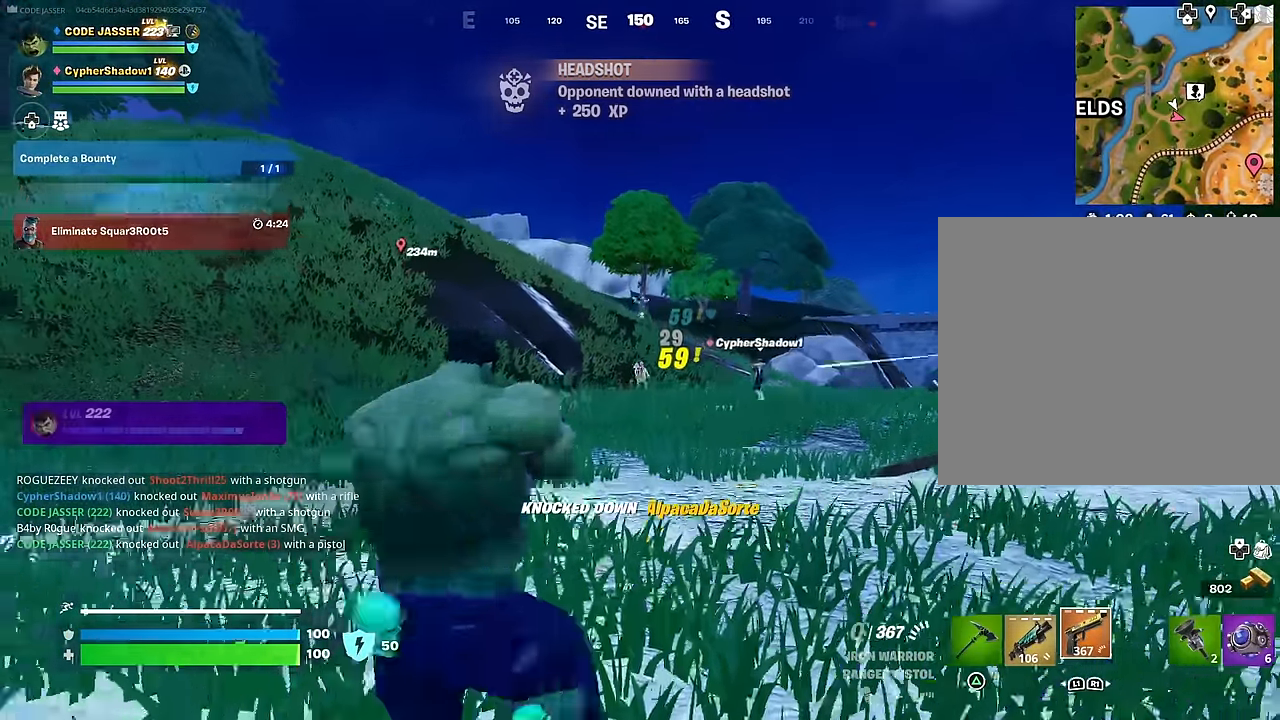
{"buttons": [], "left_stick": "up-right", "right_stick": "left", "events": [[367, "right_stick", "left"], [417, "left_stick", "up-right"]]}
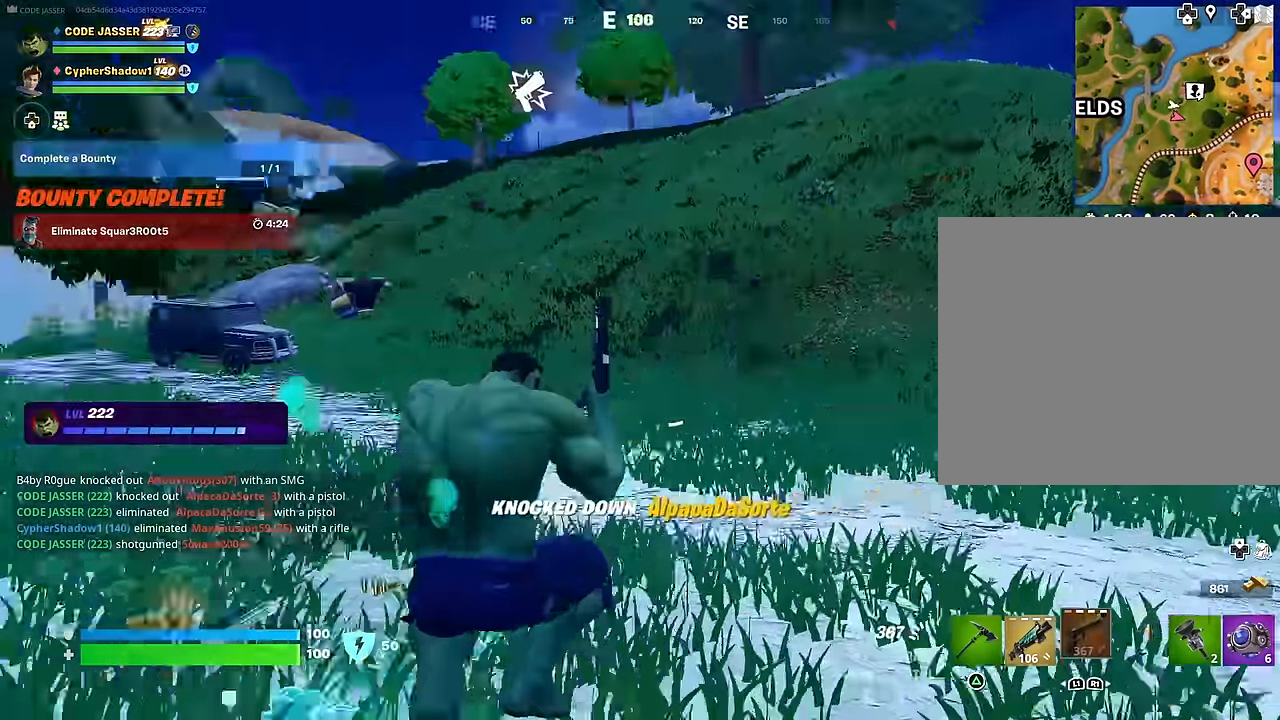
{"buttons": [], "left_stick": "up-right", "right_stick": "center", "events": [[217, "right_stick", "center"]]}
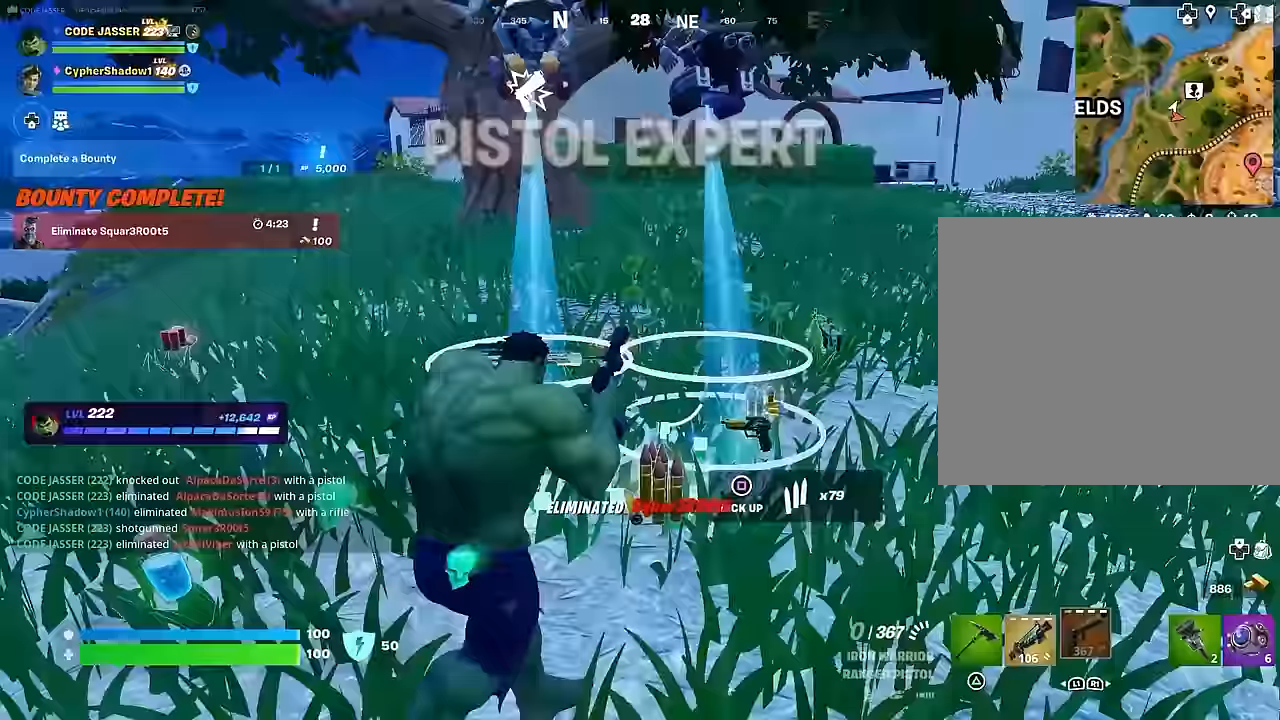
{"buttons": [], "left_stick": "up", "right_stick": "center", "events": [[133, "left_stick", "up"], [300, "right_stick", "right"], [433, "right_stick", "center"]]}